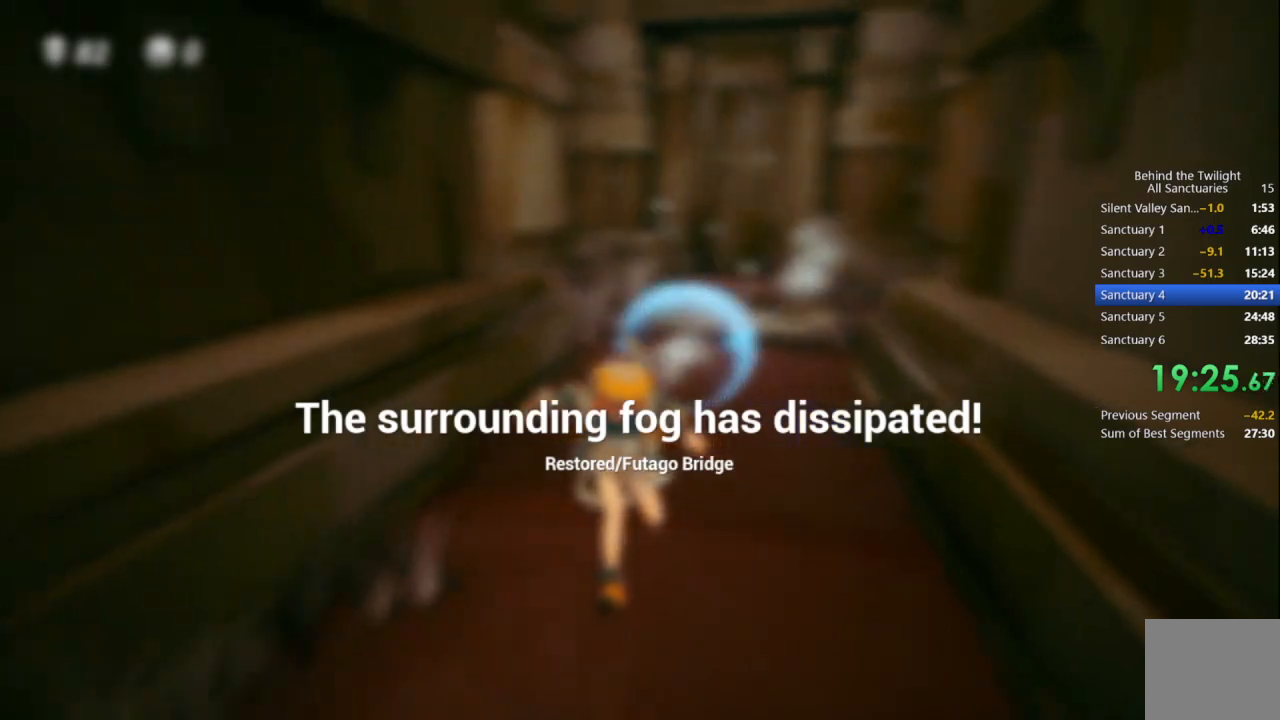
Gameplay with a controller (PlayStation layout); each line is a JSON object with the inputs held at the frame after it. "events" lists button and stick changes between this image and that frame as [ms after this image, input, new state], when the widget could be followed in between.
{"buttons": [], "left_stick": "up", "right_stick": "center", "events": [[33, "R1", "down"], [67, "left_stick", "down-left"], [167, "R1", "up"], [283, "left_stick", "left"], [333, "R1", "down"], [433, "R1", "up"], [433, "right_stick", "center"], [467, "left_stick", "up"]]}
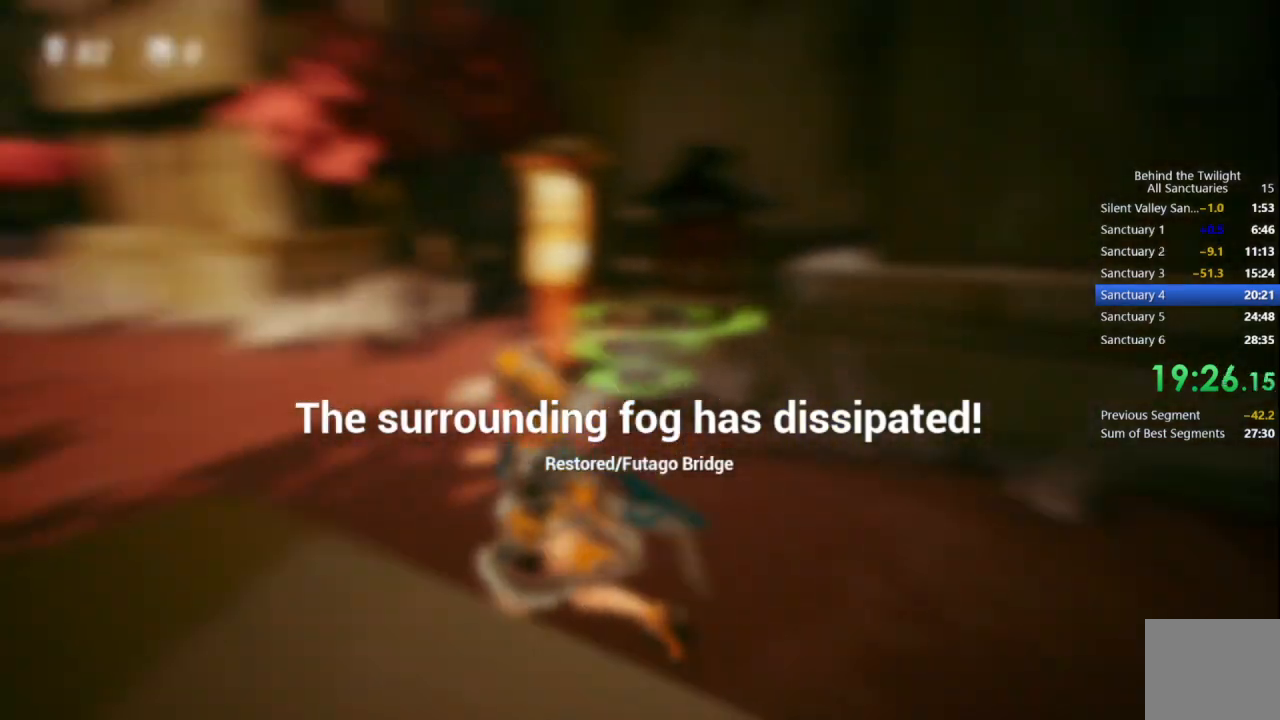
{"buttons": [], "left_stick": "up-right", "right_stick": "center", "events": [[67, "left_stick", "up-right"], [233, "right_stick", "right"], [383, "right_stick", "center"]]}
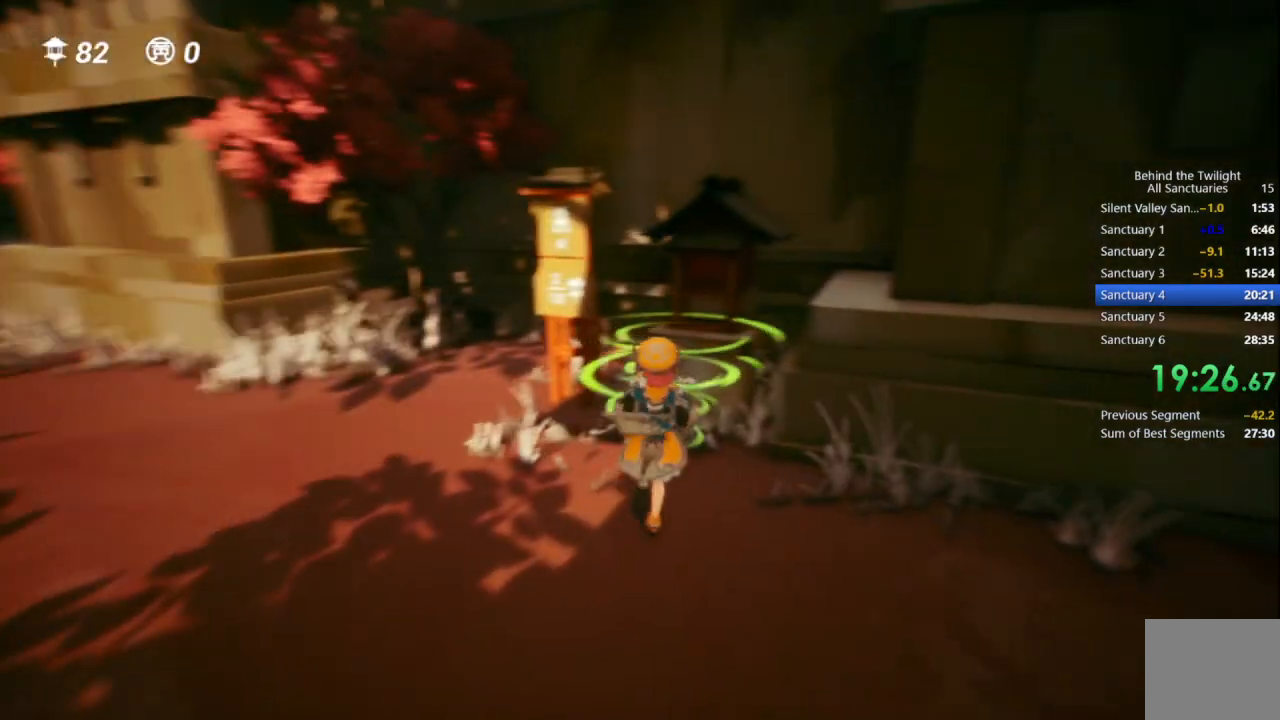
{"buttons": [], "left_stick": "center", "right_stick": "center", "events": [[133, "CIRCLE", "down"], [150, "left_stick", "center"], [217, "CIRCLE", "up"], [267, "CIRCLE", "down"], [350, "CIRCLE", "up"]]}
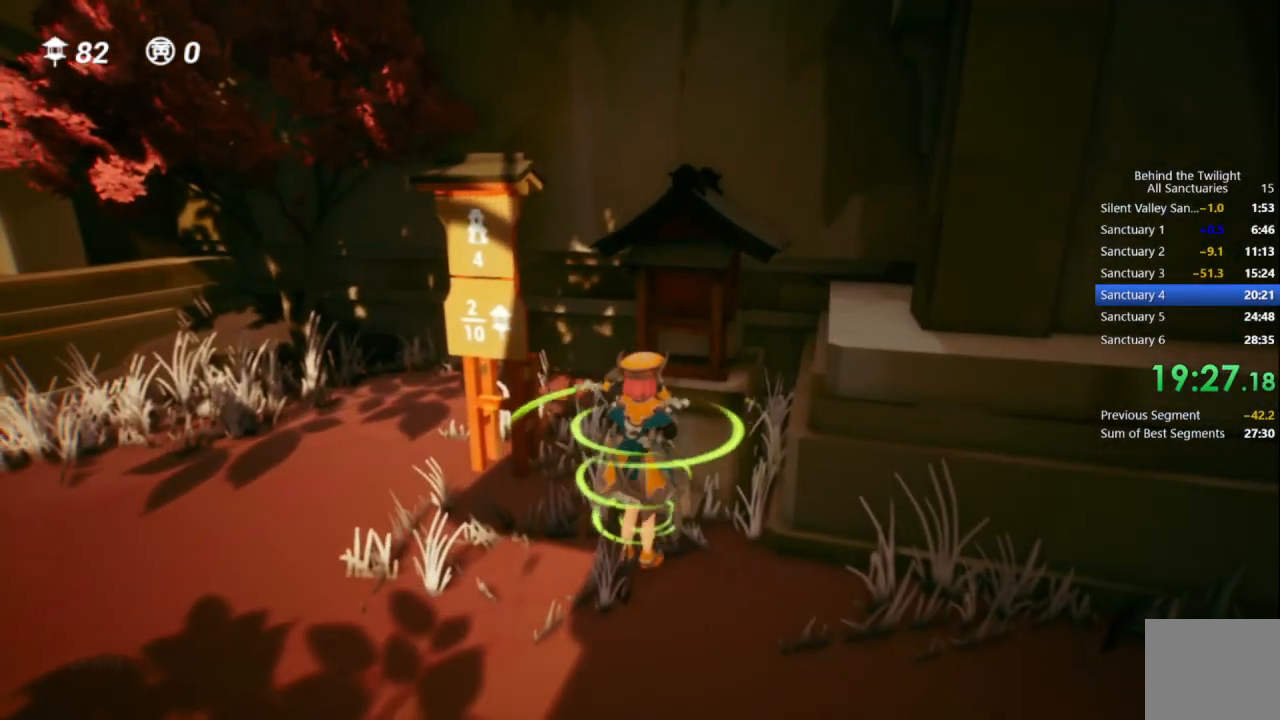
{"buttons": [], "left_stick": "center", "right_stick": "center", "events": []}
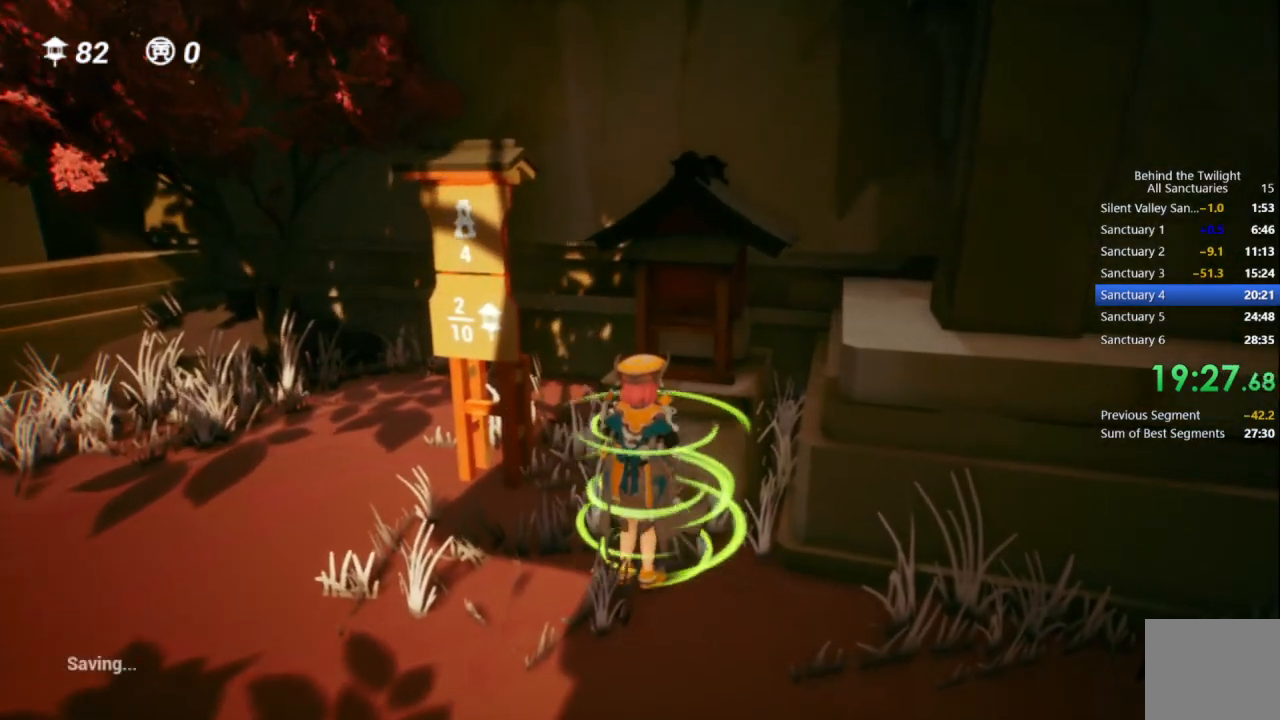
{"buttons": [], "left_stick": "center", "right_stick": "center", "events": []}
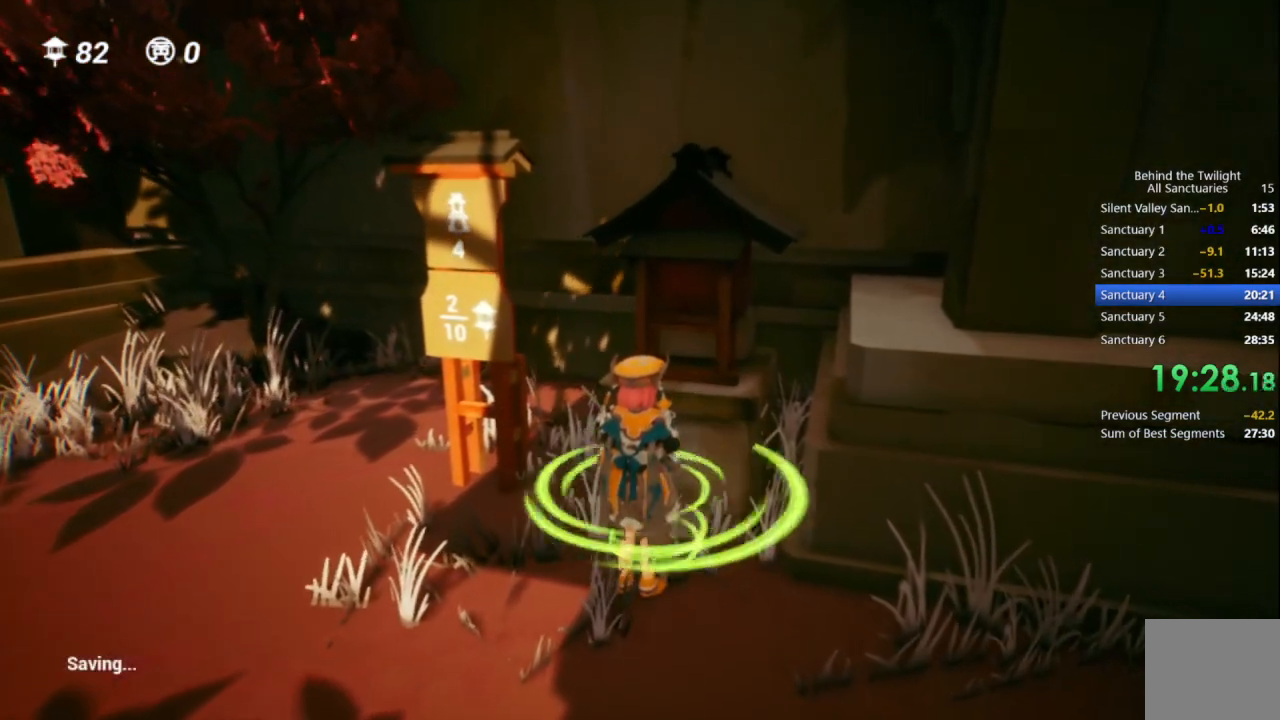
{"buttons": [], "left_stick": "center", "right_stick": "center", "events": []}
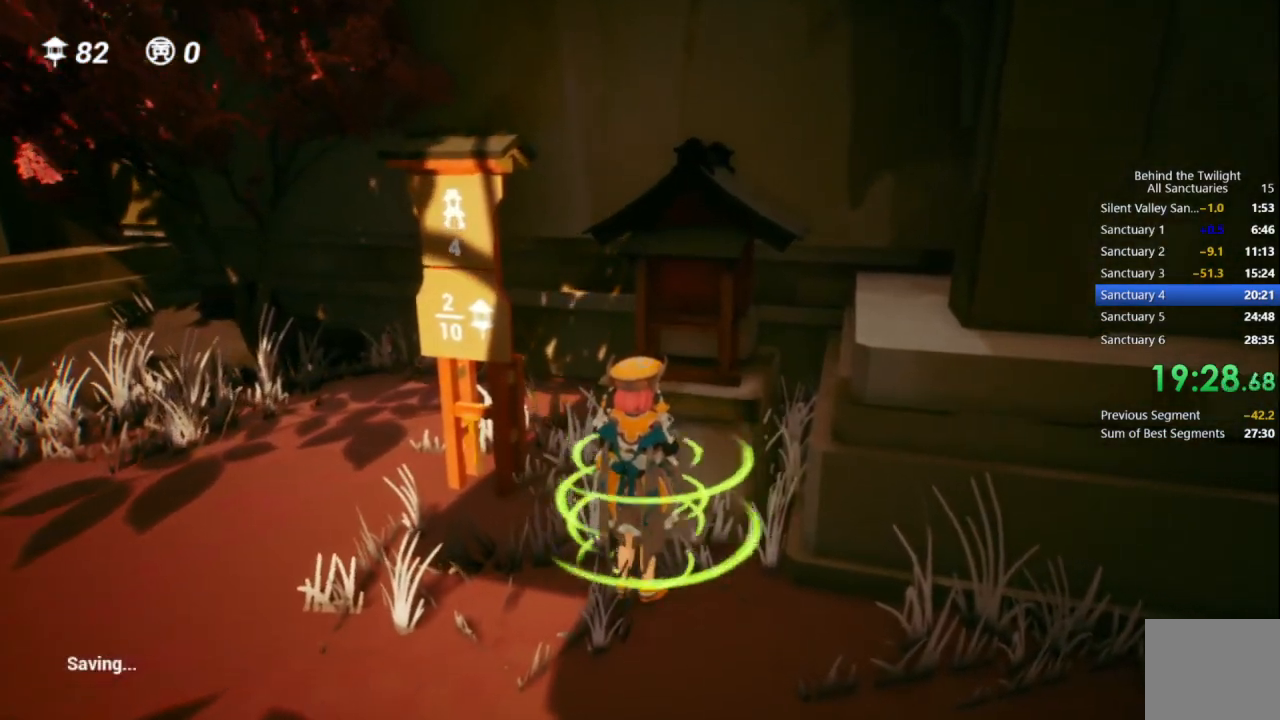
{"buttons": [], "left_stick": "center", "right_stick": "center", "events": []}
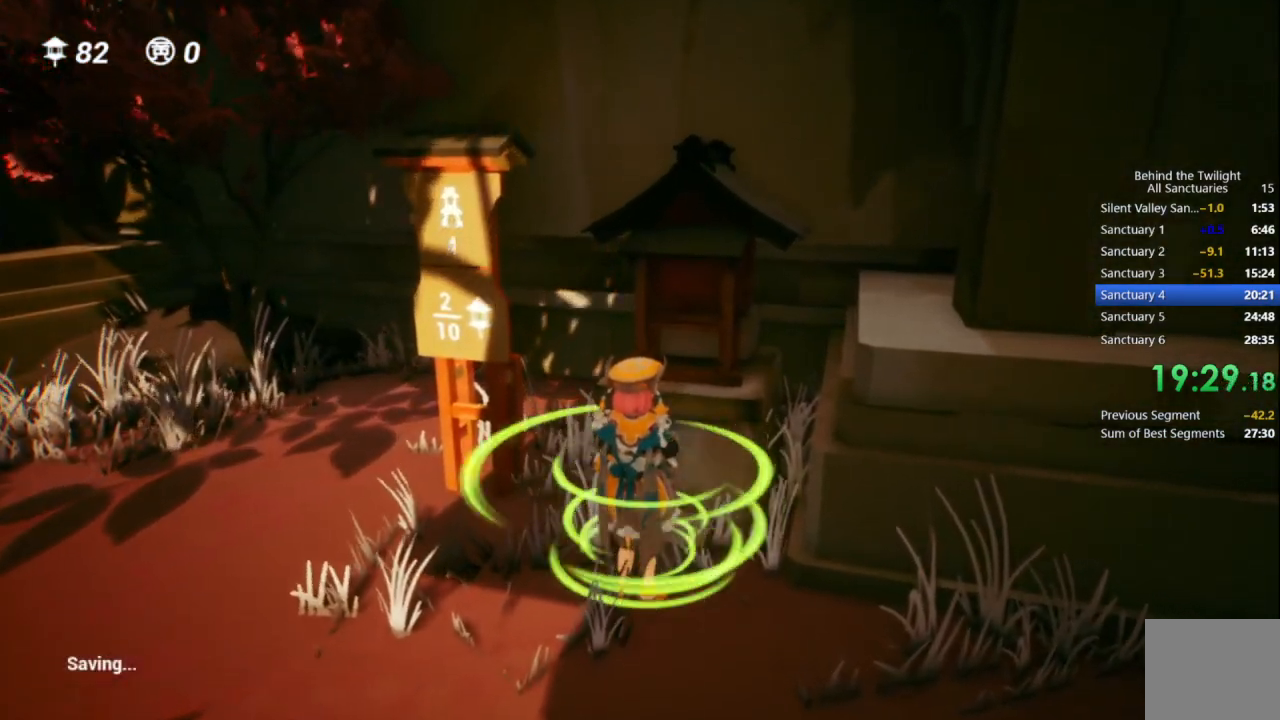
{"buttons": [], "left_stick": "center", "right_stick": "center", "events": []}
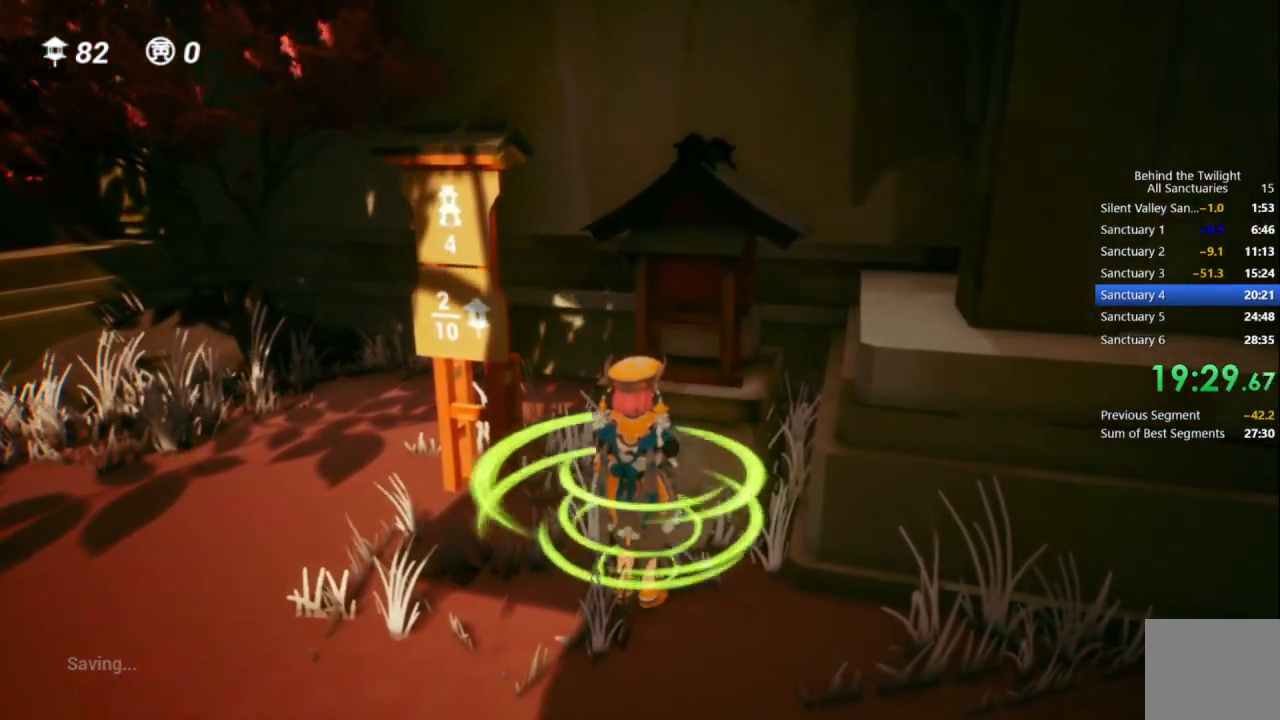
{"buttons": [], "left_stick": "center", "right_stick": "center", "events": []}
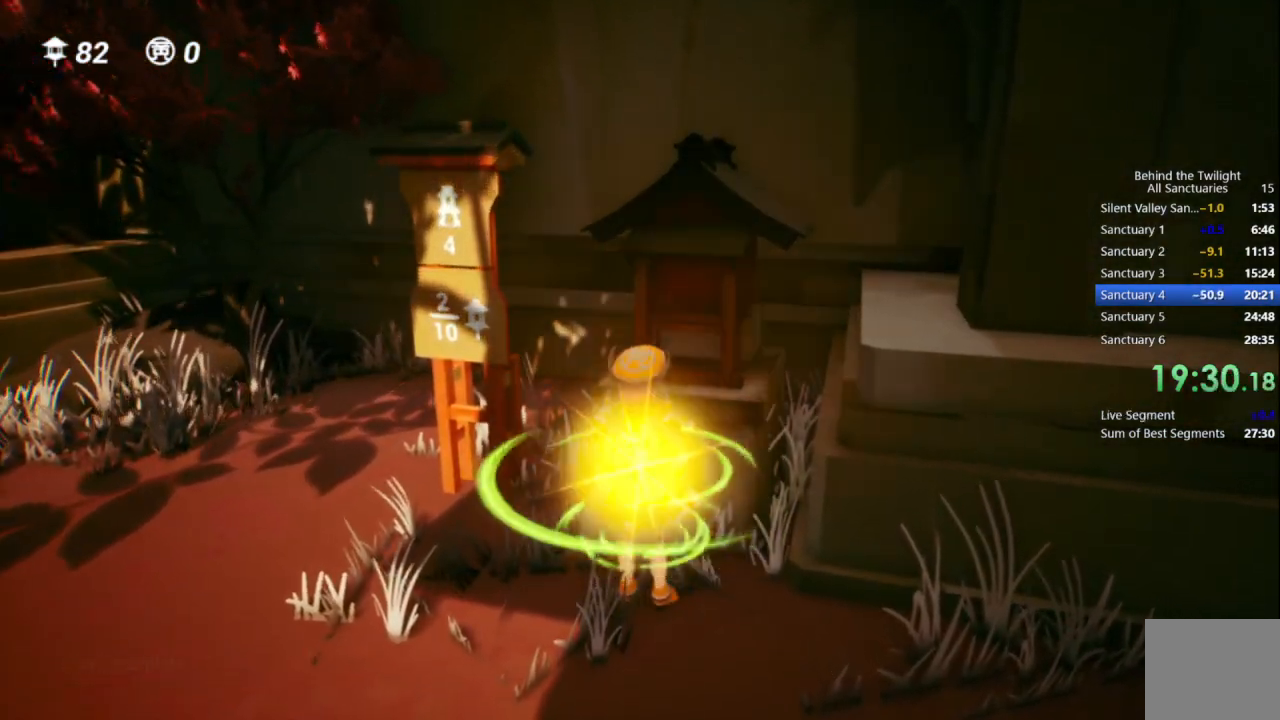
{"buttons": ["DPAD_DOWN"], "left_stick": "center", "right_stick": "center", "events": [[200, "START", "down"], [333, "DPAD_DOWN", "down"], [350, "START", "up"], [400, "DPAD_DOWN", "up"], [467, "DPAD_DOWN", "down"]]}
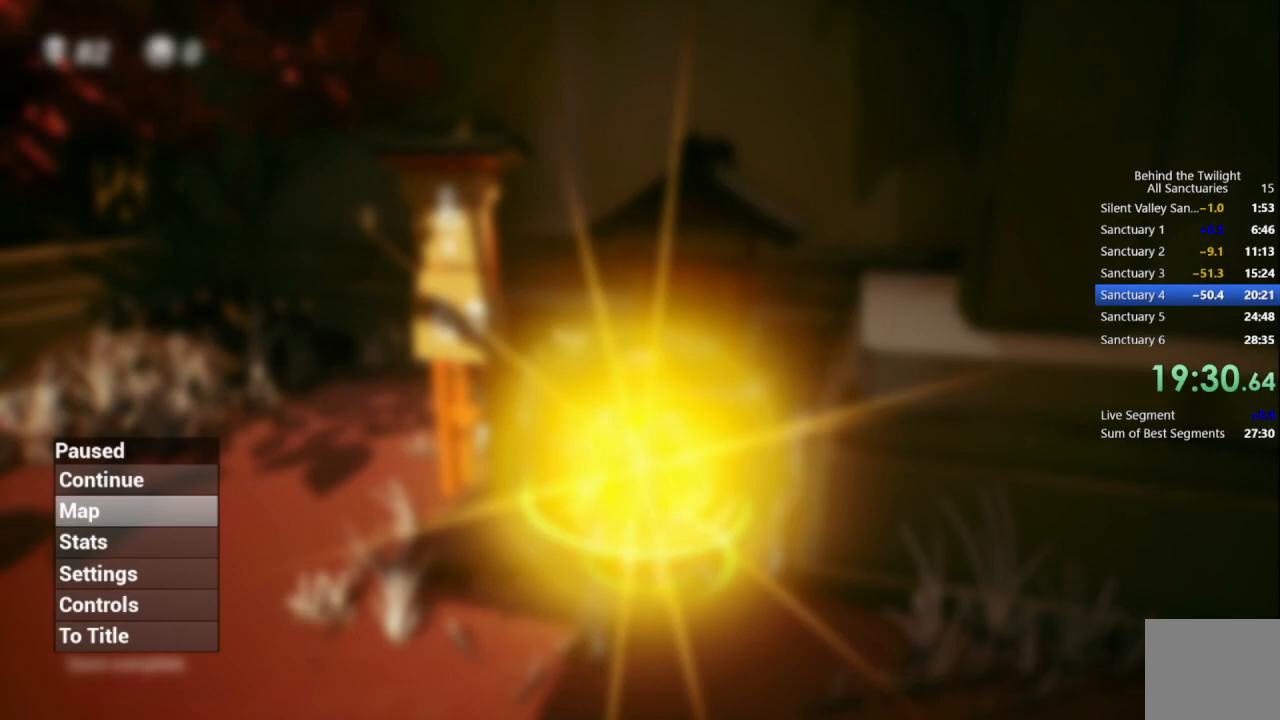
{"buttons": ["DPAD_DOWN"], "left_stick": "center", "right_stick": "center", "events": [[33, "DPAD_DOWN", "up"], [83, "DPAD_DOWN", "down"], [150, "DPAD_DOWN", "up"], [200, "DPAD_DOWN", "down"], [267, "DPAD_DOWN", "up"], [333, "DPAD_DOWN", "down"], [417, "DPAD_DOWN", "up"], [500, "DPAD_DOWN", "down"]]}
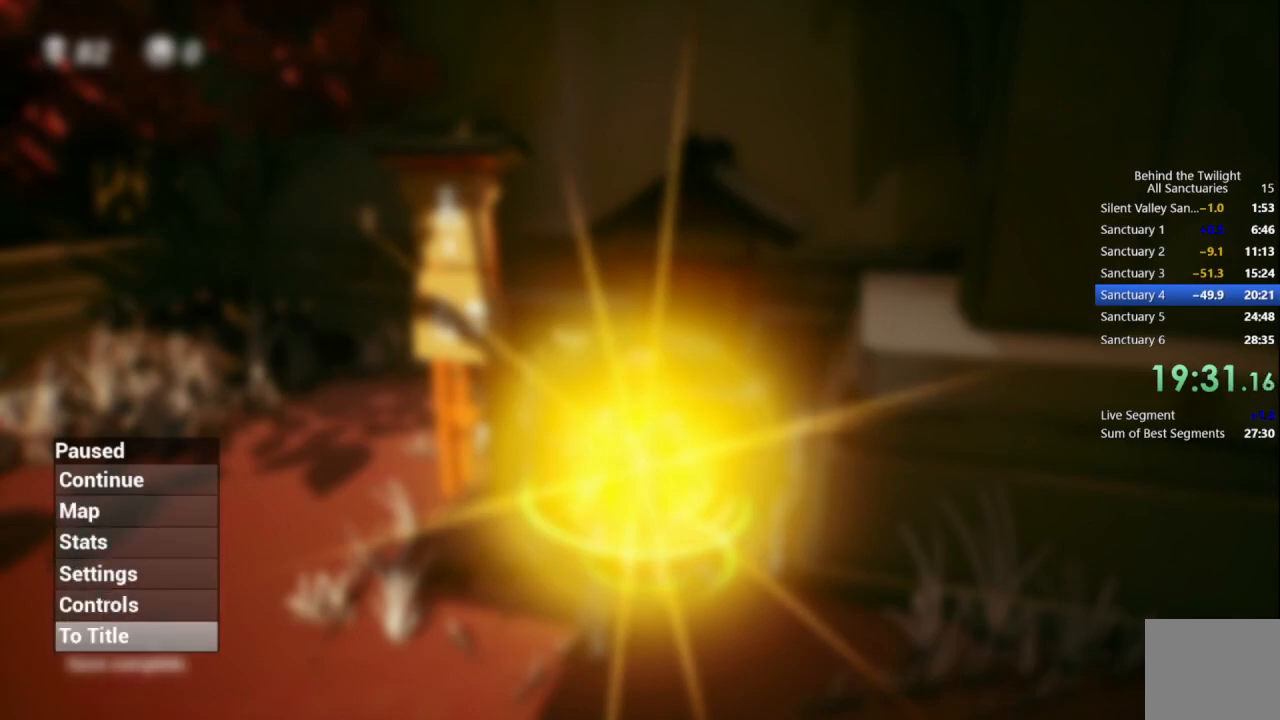
{"buttons": ["DPAD_UP"], "left_stick": "center", "right_stick": "center", "events": [[17, "DPAD_DOWN", "up"], [67, "CROSS", "down"], [167, "CROSS", "up"], [483, "DPAD_UP", "down"]]}
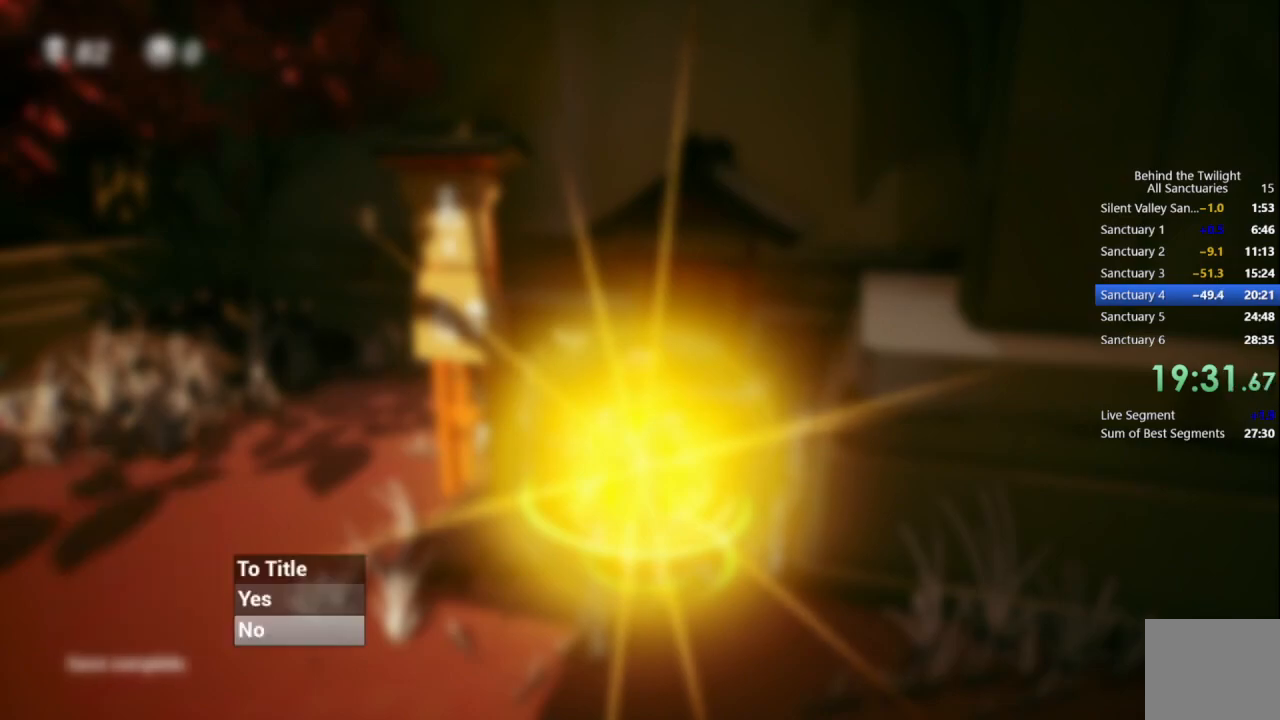
{"buttons": [], "left_stick": "center", "right_stick": "center", "events": [[33, "CROSS", "down"], [67, "DPAD_UP", "up"], [83, "CROSS", "up"]]}
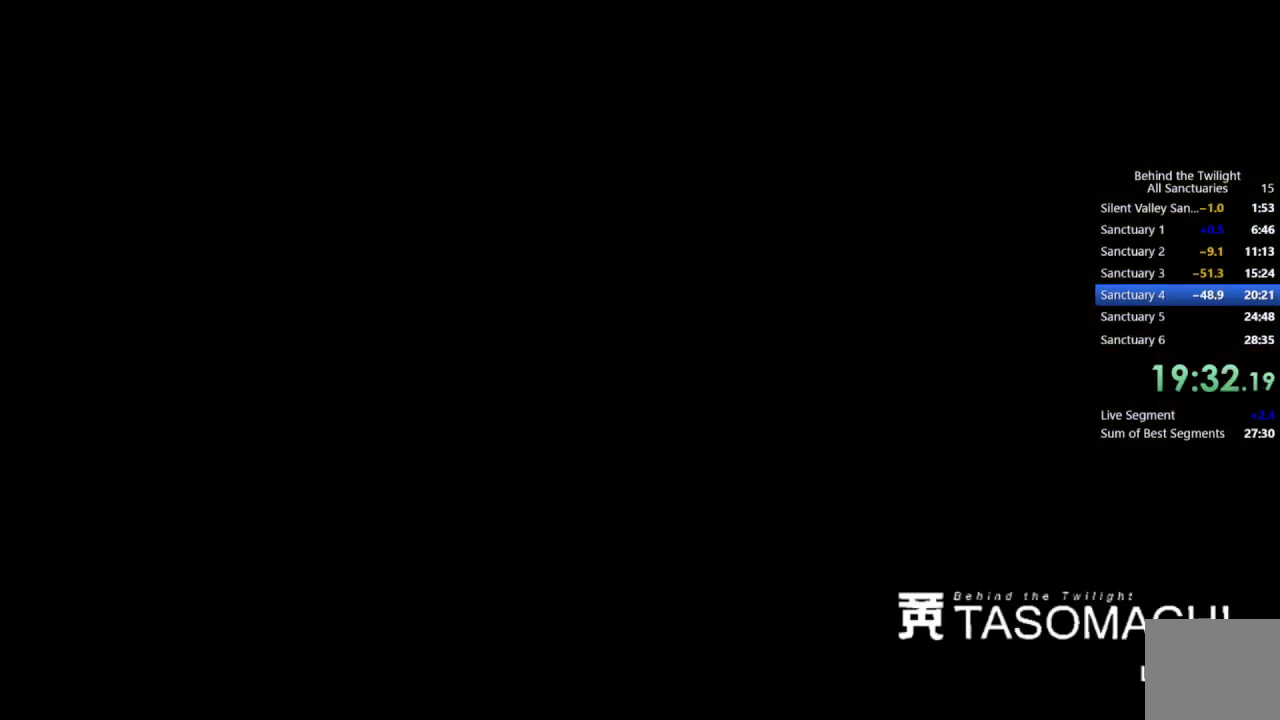
{"buttons": [], "left_stick": "center", "right_stick": "center", "events": []}
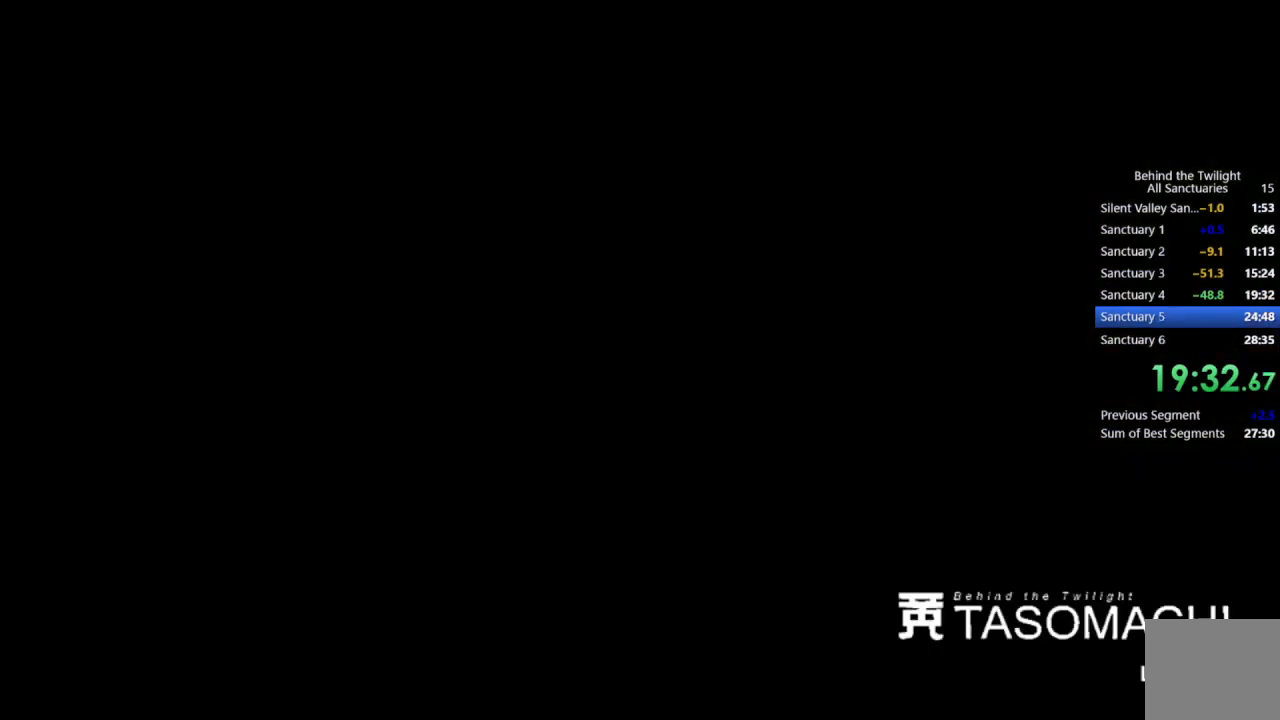
{"buttons": [], "left_stick": "center", "right_stick": "center", "events": []}
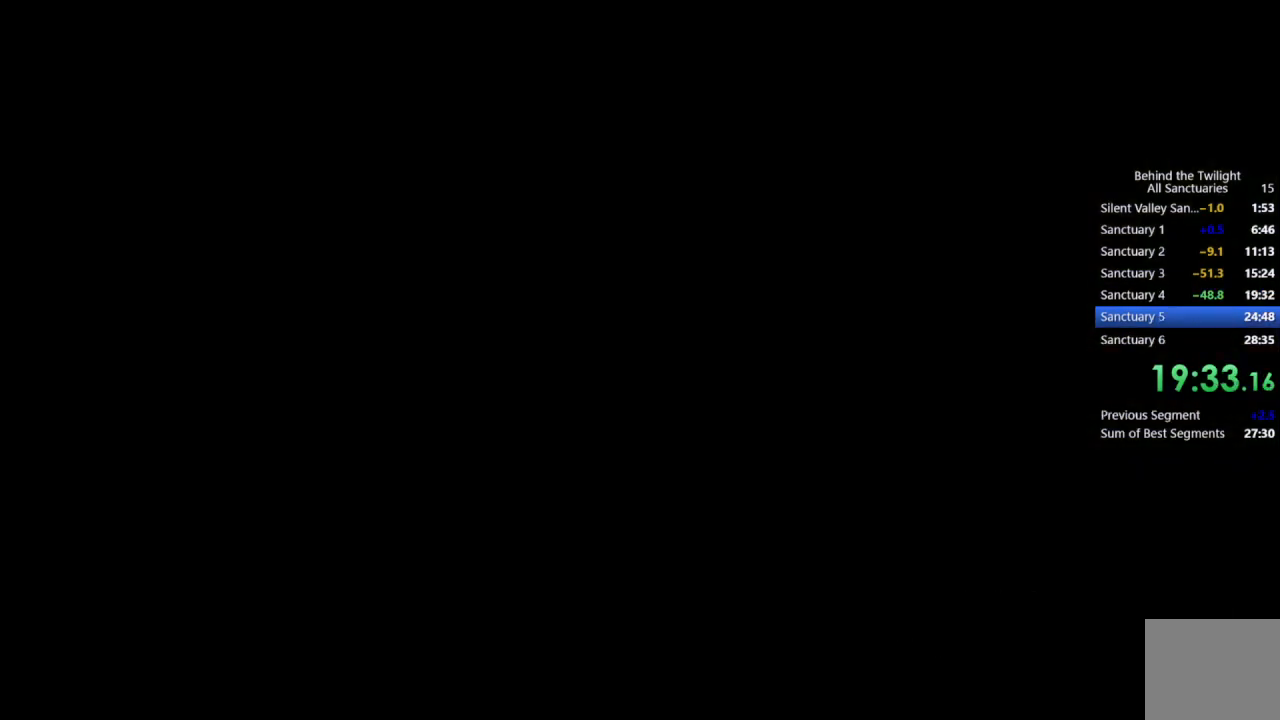
{"buttons": [], "left_stick": "center", "right_stick": "center", "events": []}
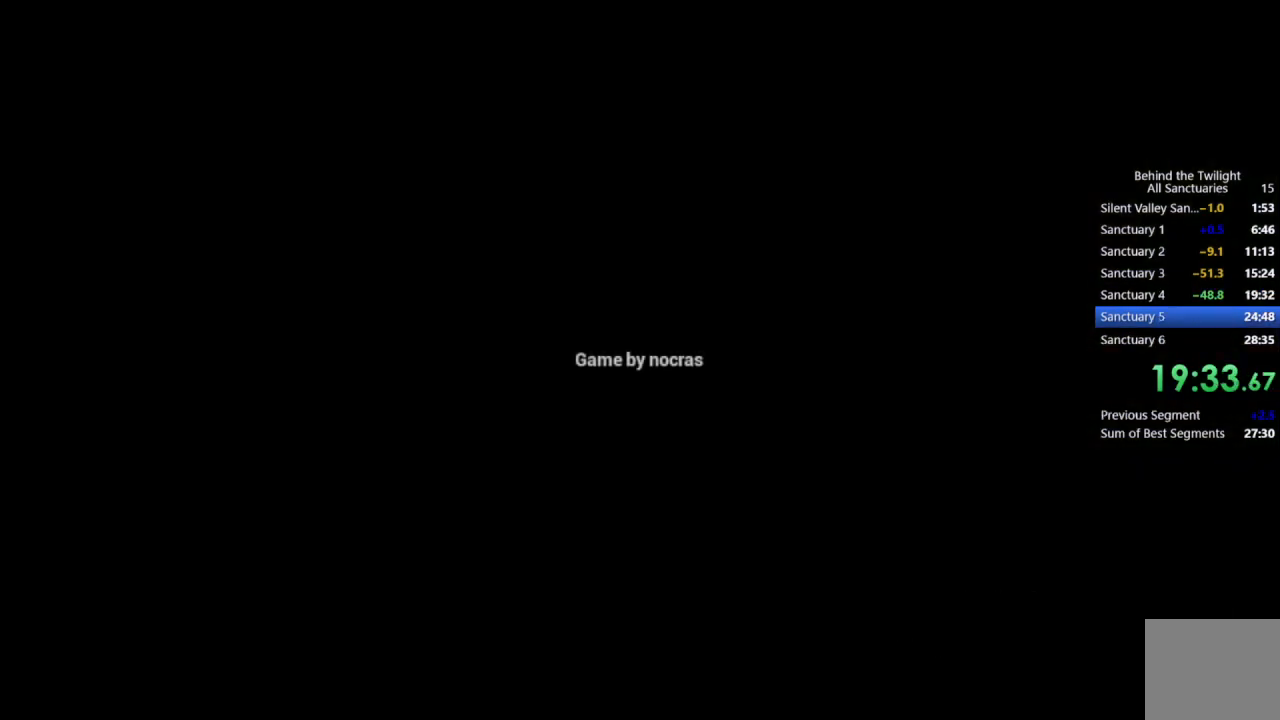
{"buttons": [], "left_stick": "center", "right_stick": "center", "events": [[283, "DPAD_DOWN", "down"], [350, "DPAD_DOWN", "up"]]}
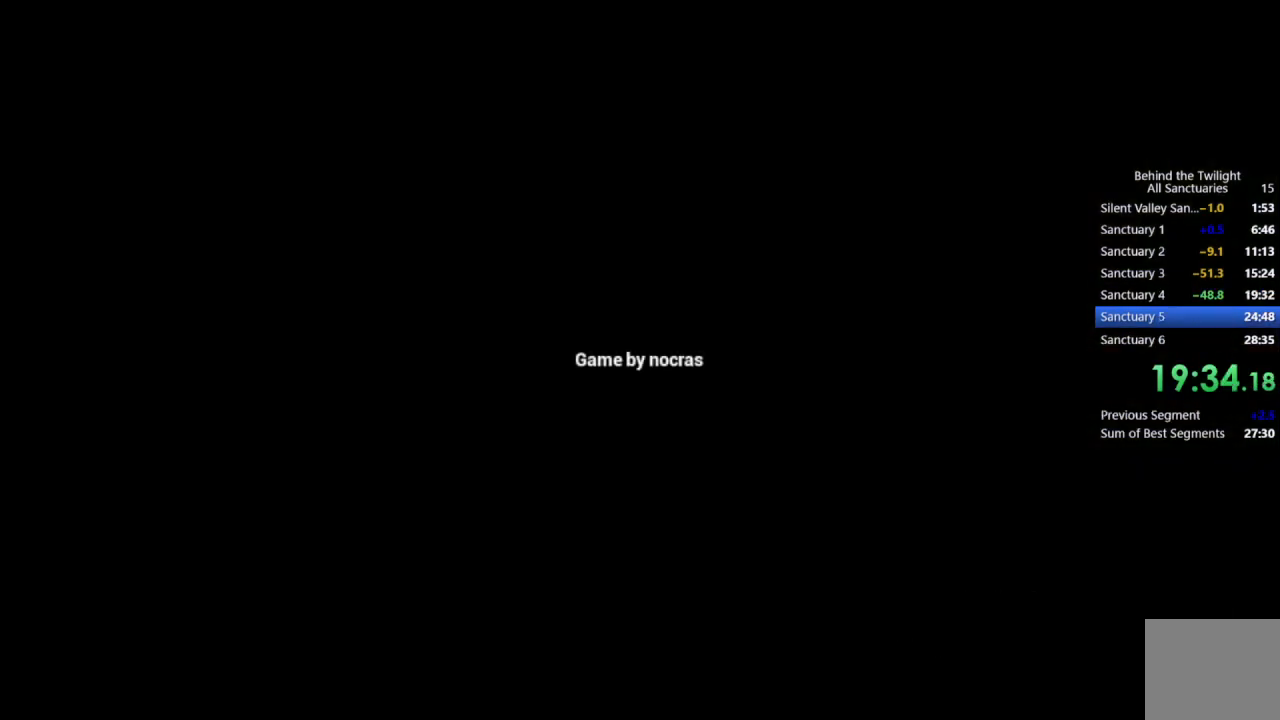
{"buttons": ["CROSS"], "left_stick": "center", "right_stick": "center", "events": [[17, "CROSS", "down"], [83, "CROSS", "up"], [167, "CROSS", "down"], [217, "CROSS", "up"], [267, "CROSS", "down"], [333, "CROSS", "up"], [383, "CROSS", "down"]]}
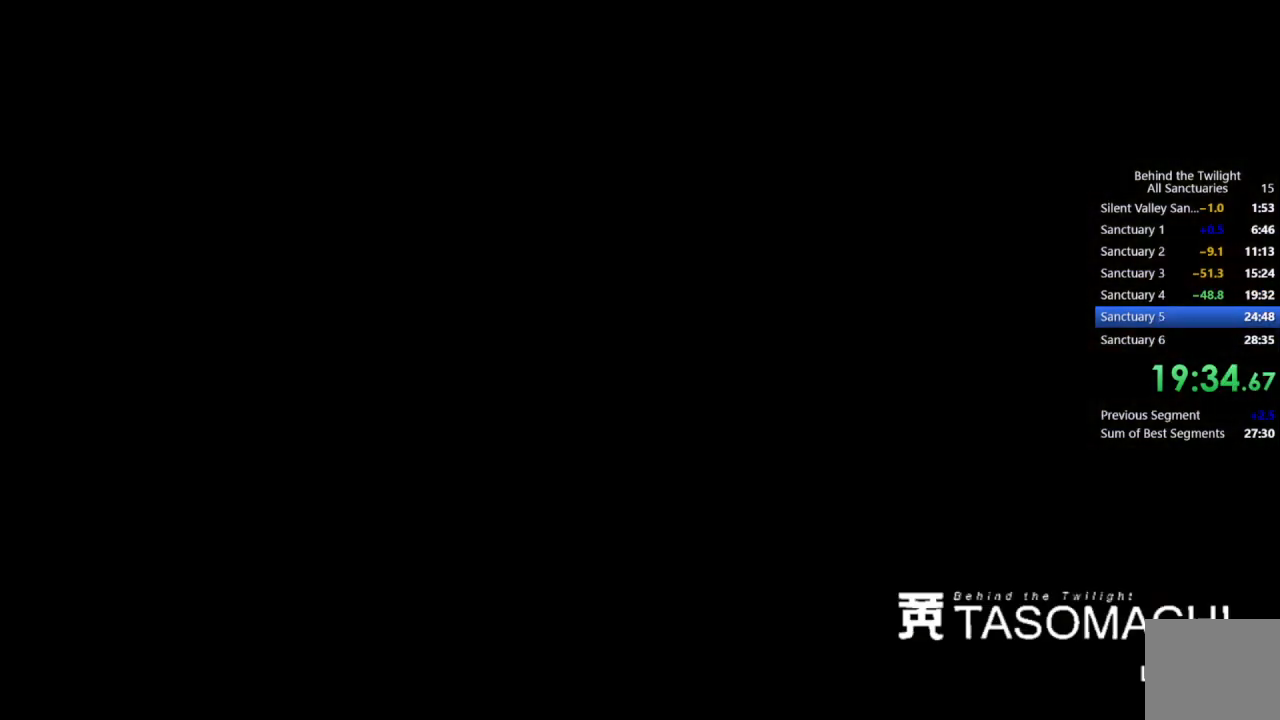
{"buttons": ["CROSS"], "left_stick": "center", "right_stick": "center", "events": [[50, "CROSS", "up"], [100, "CROSS", "down"], [300, "CROSS", "up"], [367, "CROSS", "down"], [417, "CROSS", "up"], [483, "CROSS", "down"]]}
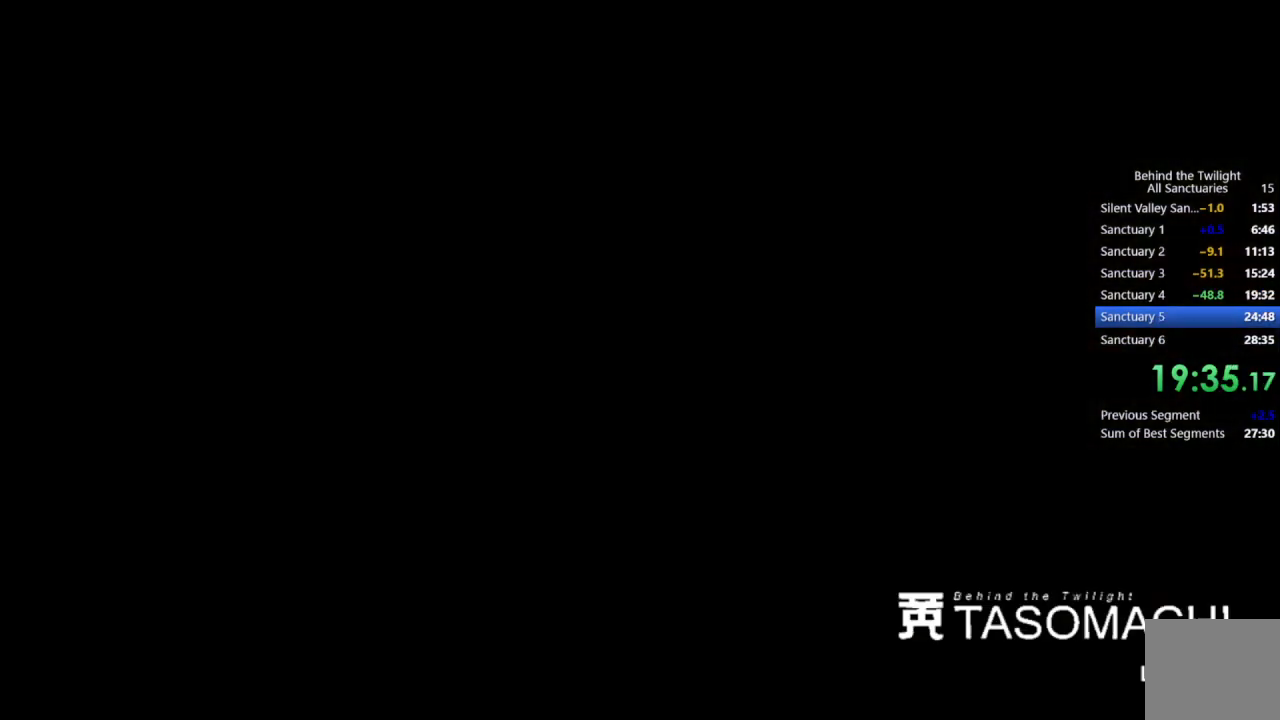
{"buttons": ["CROSS"], "left_stick": "center", "right_stick": "center", "events": [[50, "CROSS", "up"], [117, "CROSS", "down"], [183, "CROSS", "up"], [250, "CROSS", "down"], [300, "CROSS", "up"], [367, "CROSS", "down"], [433, "CROSS", "up"], [500, "CROSS", "down"]]}
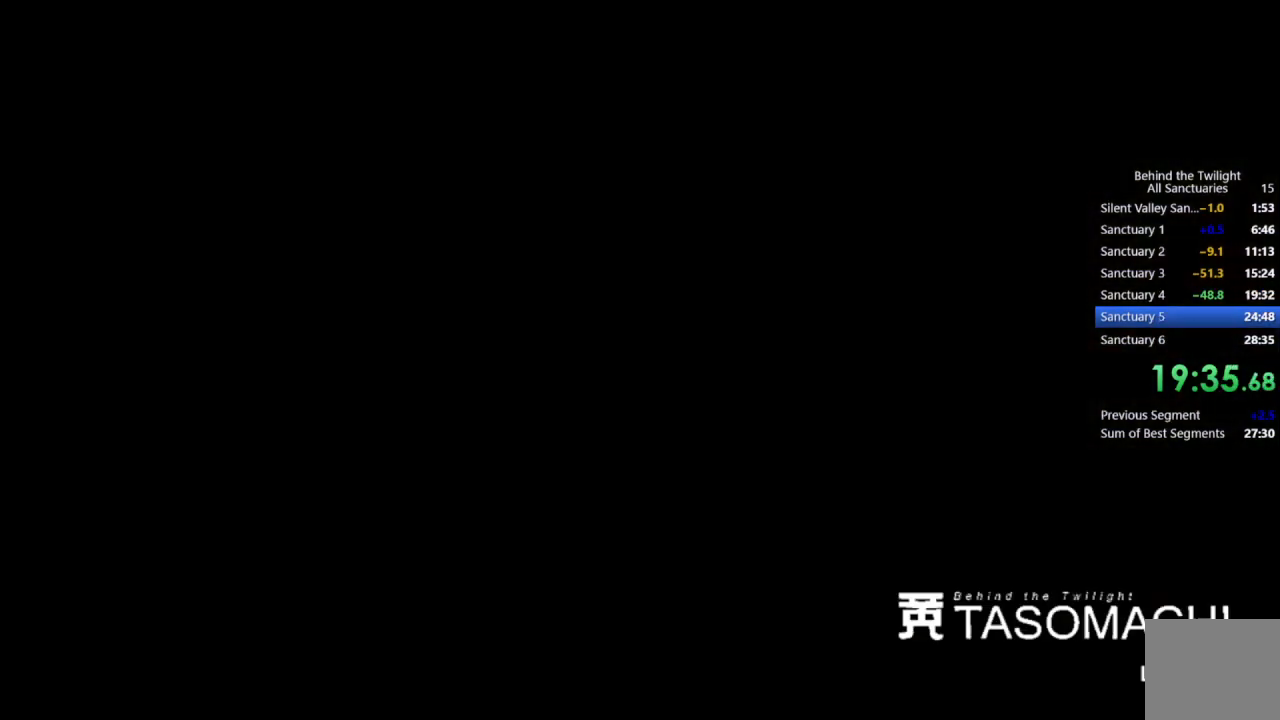
{"buttons": ["DPAD_DOWN"], "left_stick": "center", "right_stick": "center", "events": [[50, "CROSS", "up"], [467, "DPAD_DOWN", "down"]]}
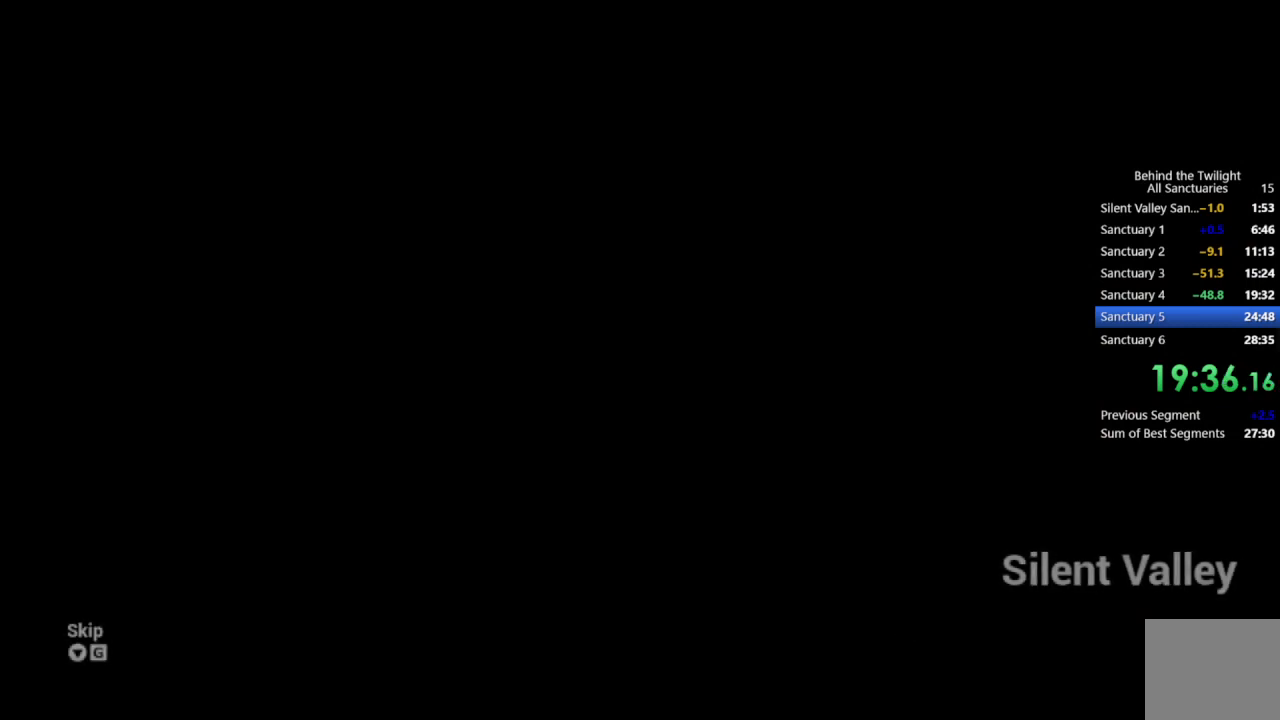
{"buttons": ["DPAD_DOWN"], "left_stick": "center", "right_stick": "center", "events": [[50, "DPAD_DOWN", "up"], [100, "DPAD_DOWN", "down"], [167, "DPAD_DOWN", "up"], [200, "DPAD_DOWN", "down"], [283, "DPAD_DOWN", "up"], [333, "DPAD_DOWN", "down"], [400, "DPAD_DOWN", "up"], [433, "DPAD_DOWN", "down"]]}
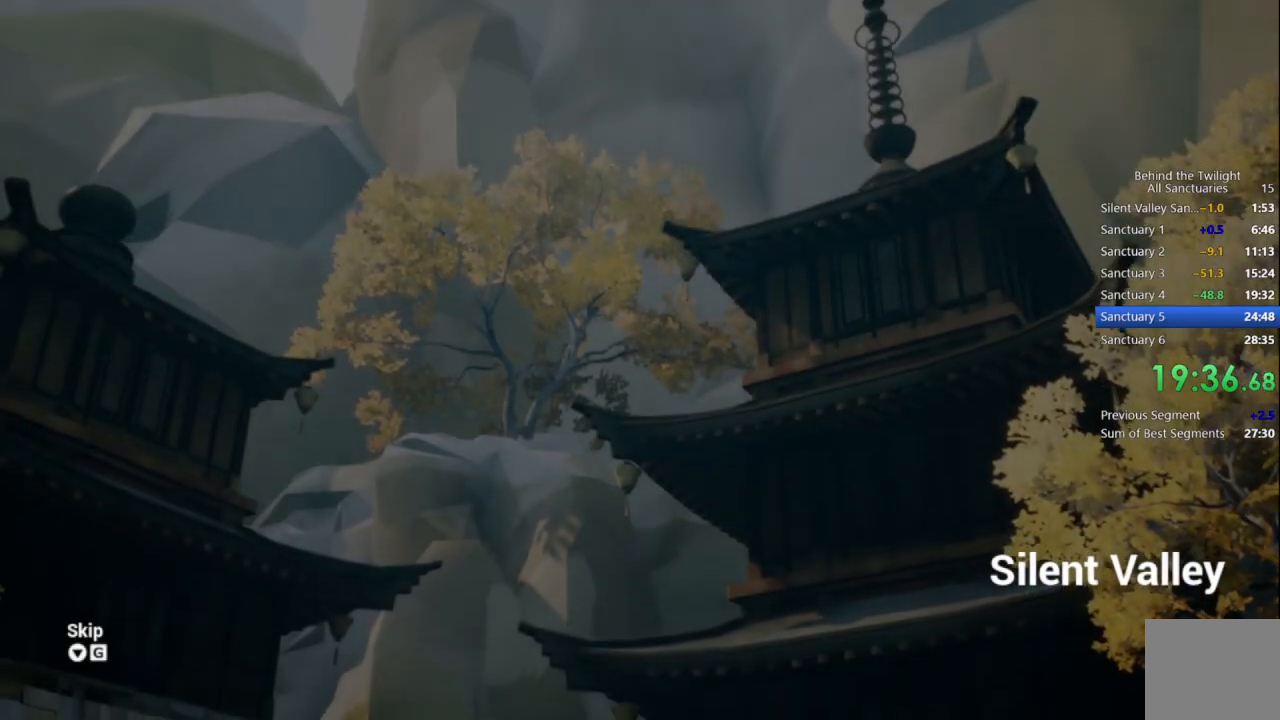
{"buttons": [], "left_stick": "center", "right_stick": "center", "events": [[33, "DPAD_DOWN", "up"], [67, "DPAD_DOWN", "down"], [283, "DPAD_DOWN", "up"], [300, "DPAD_DOWN", "down"], [400, "DPAD_DOWN", "up"], [450, "DPAD_DOWN", "down"], [500, "DPAD_DOWN", "up"]]}
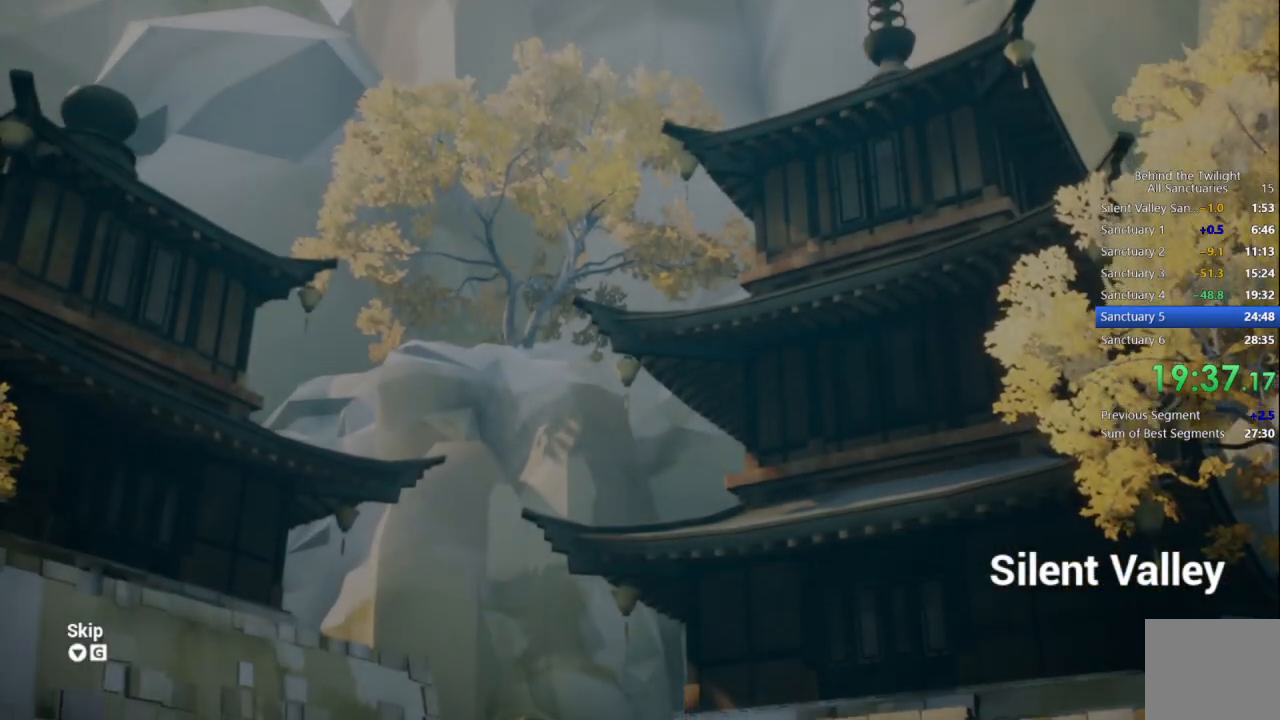
{"buttons": [], "left_stick": "center", "right_stick": "right", "events": [[50, "DPAD_DOWN", "down"], [117, "DPAD_DOWN", "up"], [167, "DPAD_DOWN", "down"], [350, "DPAD_DOWN", "up"], [383, "right_stick", "right"]]}
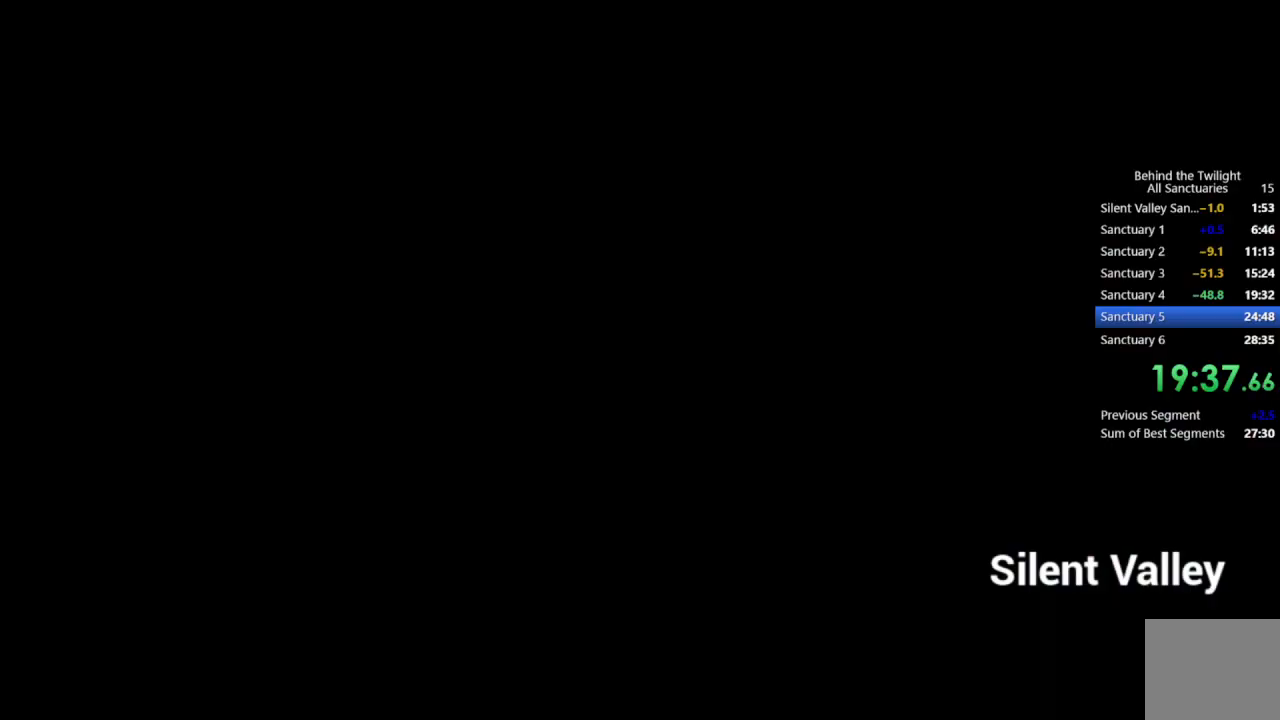
{"buttons": [], "left_stick": "up-right", "right_stick": "right", "events": [[83, "left_stick", "right"], [433, "left_stick", "up-right"]]}
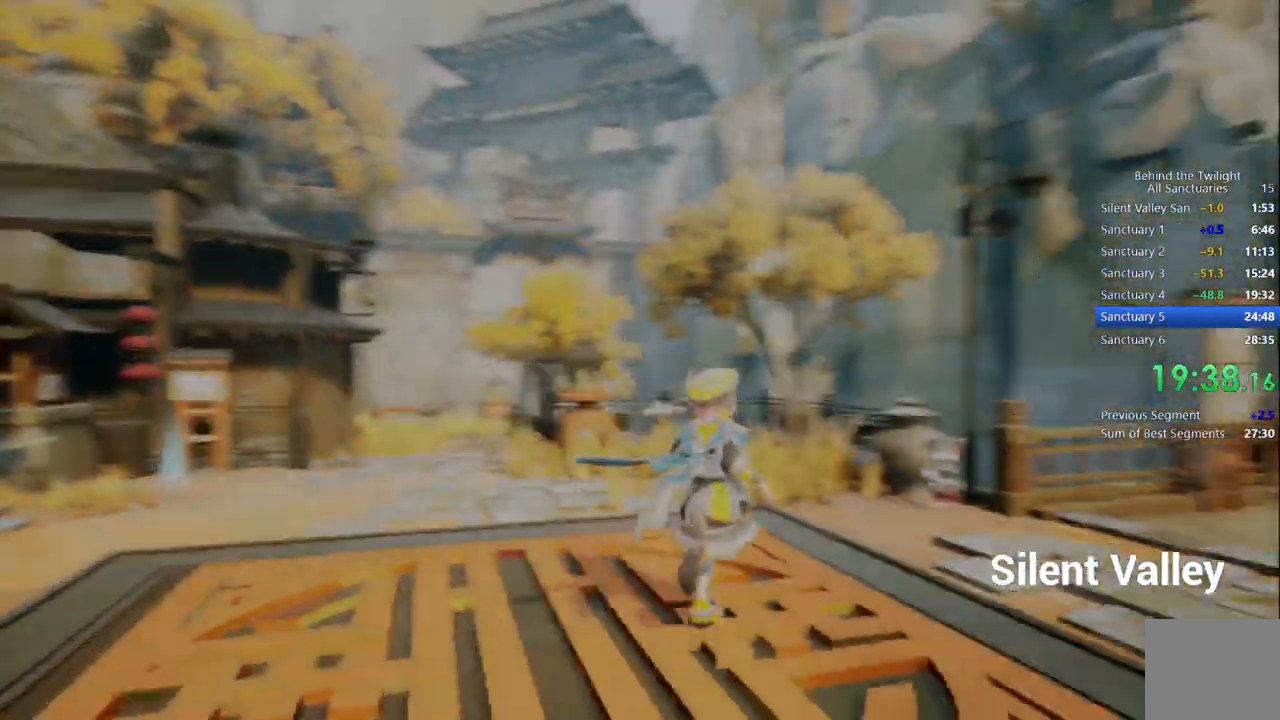
{"buttons": [], "left_stick": "up", "right_stick": "center", "events": [[150, "left_stick", "up"], [217, "CROSS", "down"], [317, "R1", "down"], [333, "right_stick", "center"], [400, "CROSS", "up"], [433, "R1", "up"]]}